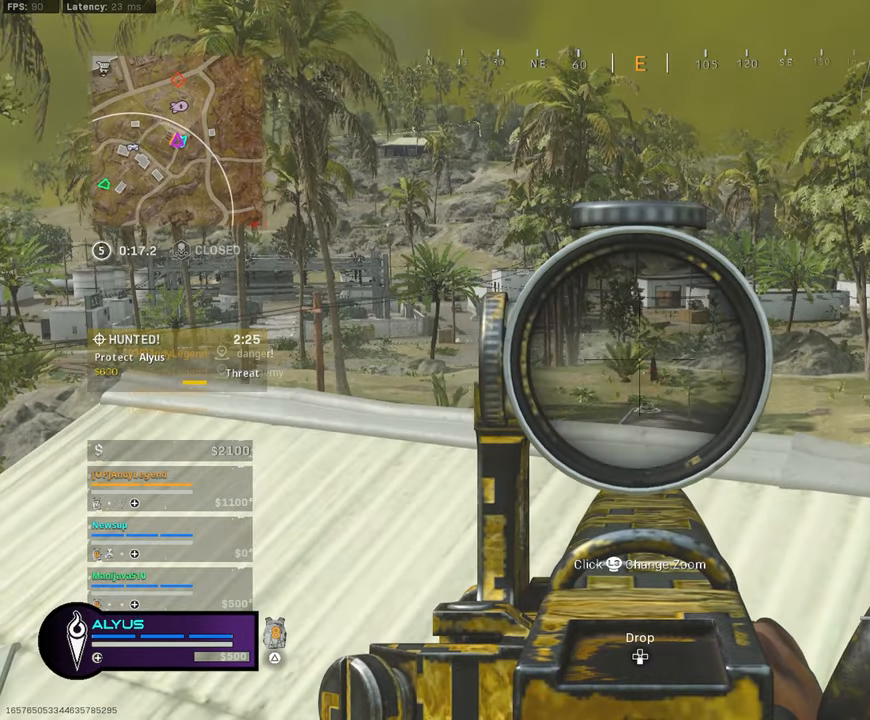
Gameplay with a controller (PlayStation layout); each line is a JSON object with the inputs held at the frame after it. "events" lists button and stick changes between this image and that frame as [ms after this image, input, new state], when the widget could be followed in between.
{"buttons": ["L1"], "left_stick": "center", "right_stick": "center", "events": [[116, "left_stick", "center"]]}
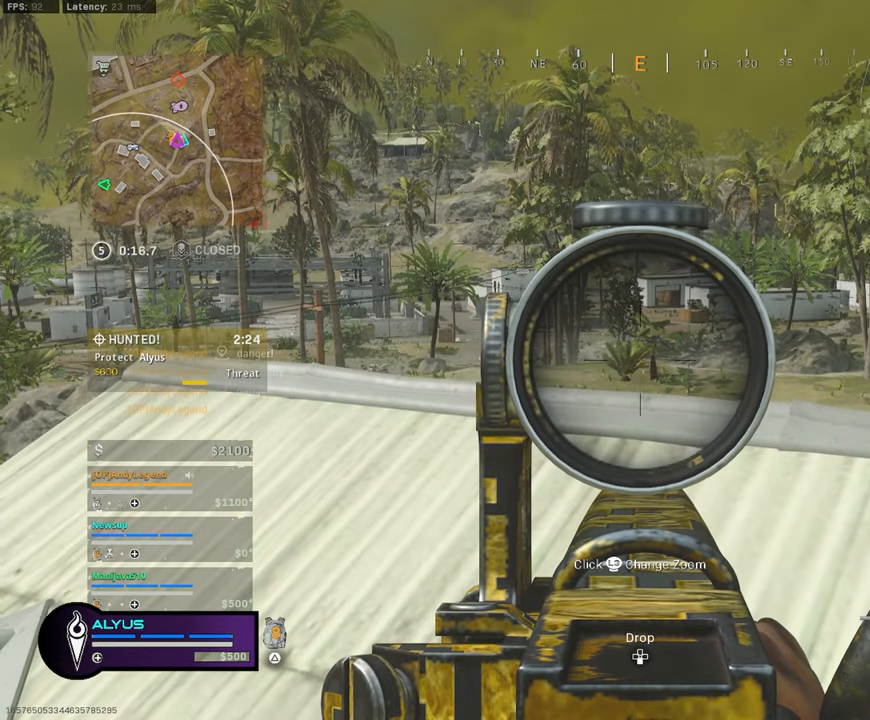
{"buttons": ["L1"], "left_stick": "up", "right_stick": "center", "events": [[216, "left_stick", "up"]]}
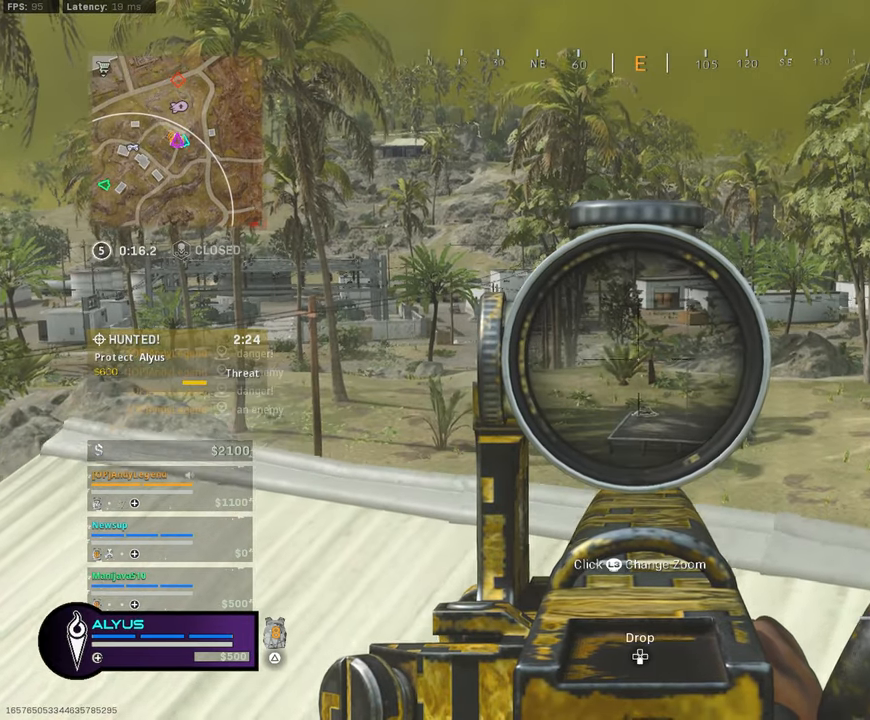
{"buttons": ["L1"], "left_stick": "down", "right_stick": "center", "events": [[66, "left_stick", "center"], [200, "left_stick", "down"]]}
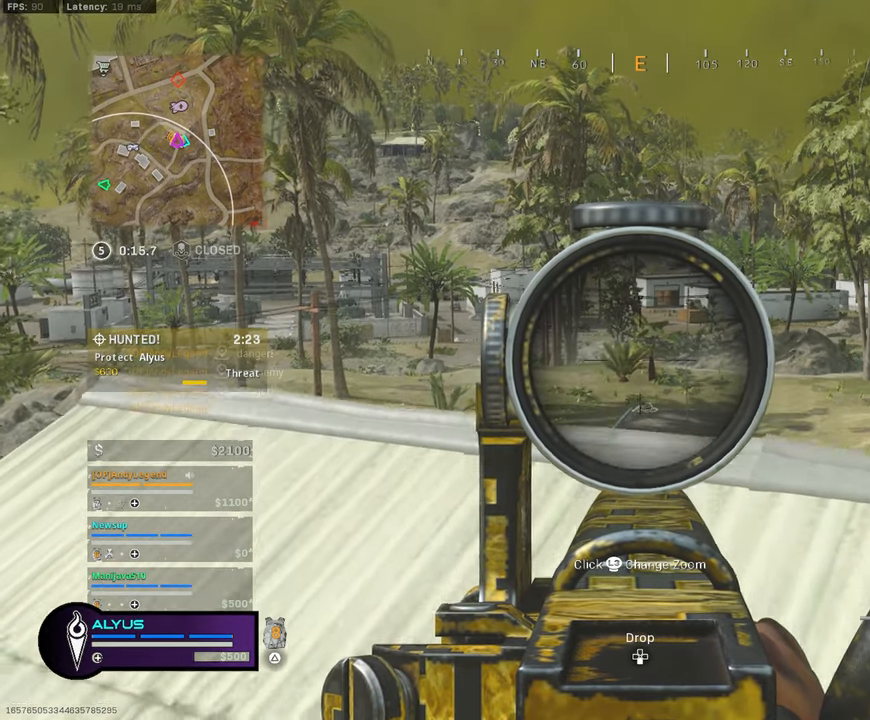
{"buttons": ["L1"], "left_stick": "down", "right_stick": "center", "events": []}
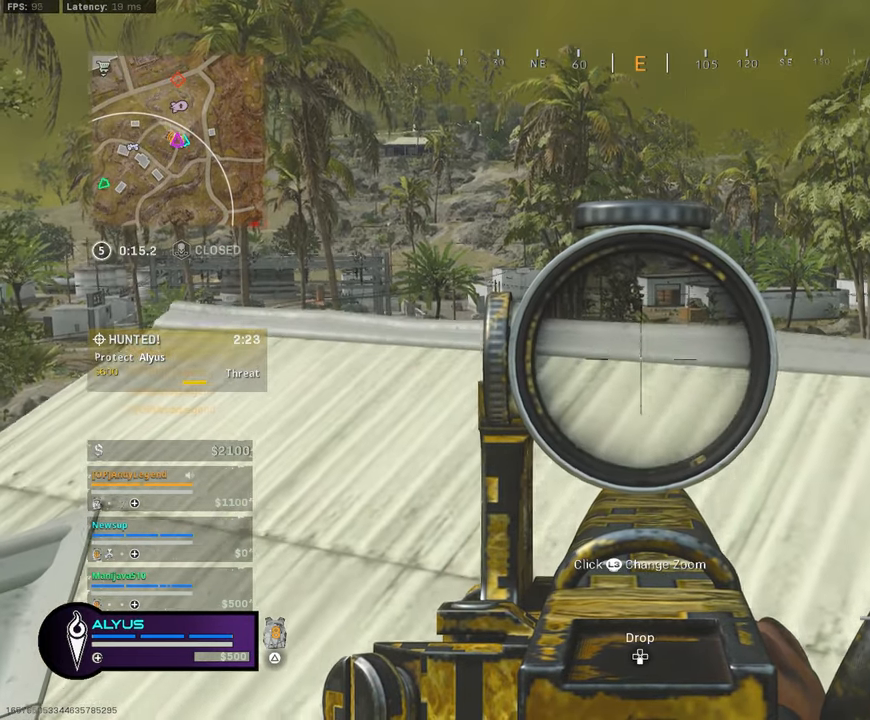
{"buttons": ["L1"], "left_stick": "up-right", "right_stick": "center", "events": [[33, "left_stick", "center"], [116, "left_stick", "up-right"]]}
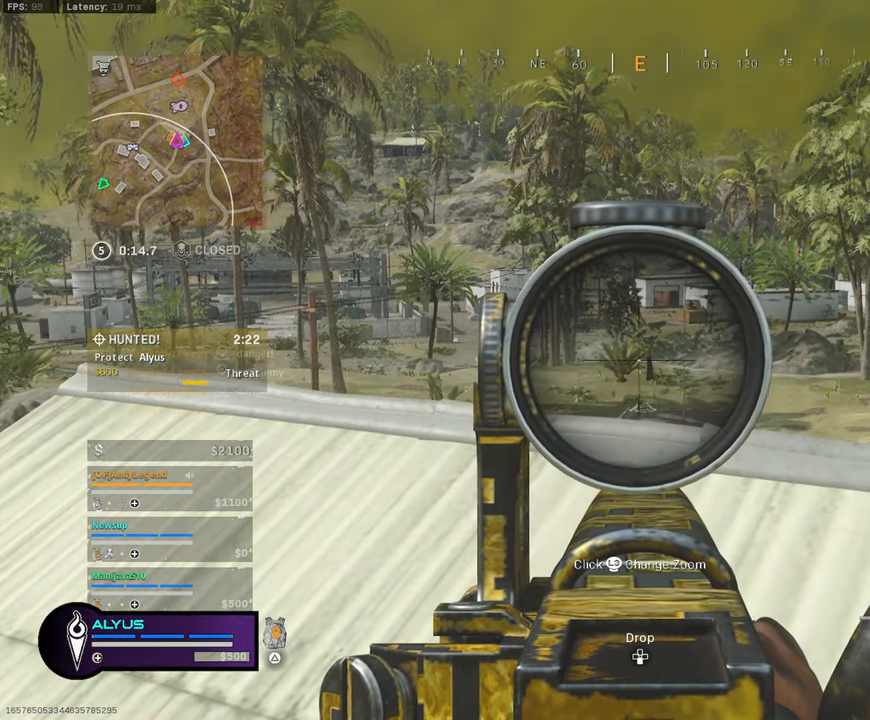
{"buttons": ["L1"], "left_stick": "center", "right_stick": "center", "events": [[16, "left_stick", "center"], [216, "left_stick", "right"], [383, "left_stick", "center"]]}
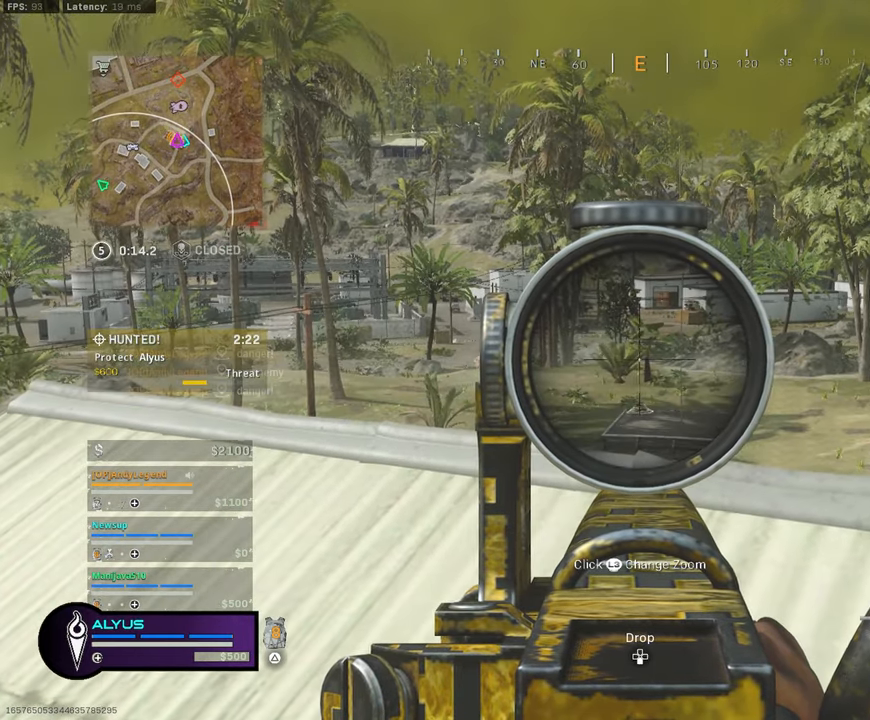
{"buttons": ["L1"], "left_stick": "right", "right_stick": "center", "events": [[250, "left_stick", "left"], [500, "left_stick", "right"]]}
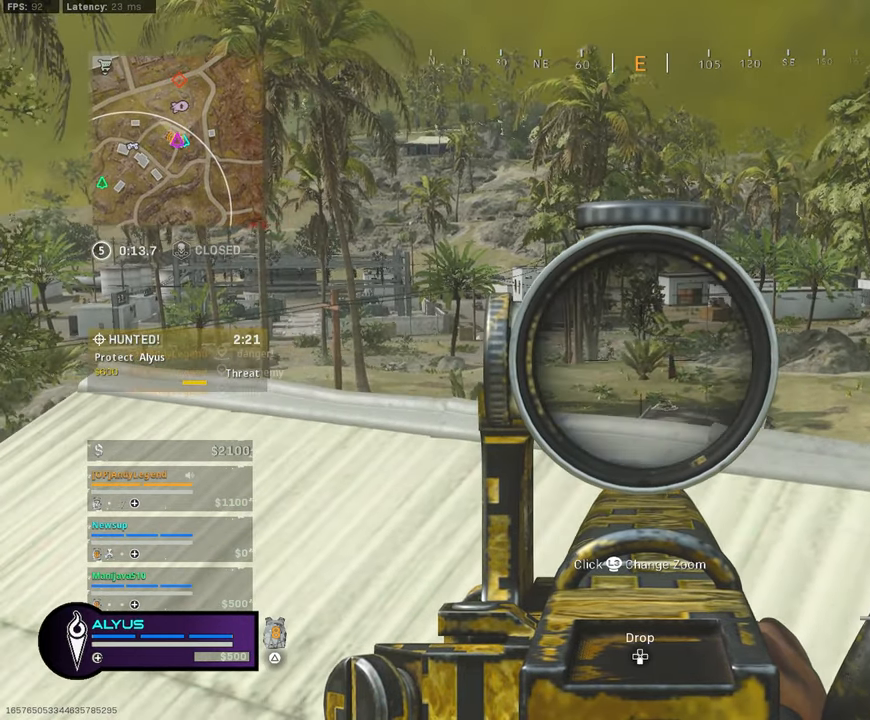
{"buttons": ["L1"], "left_stick": "down-left", "right_stick": "center", "events": [[216, "left_stick", "center"], [316, "left_stick", "left"], [433, "left_stick", "down-left"]]}
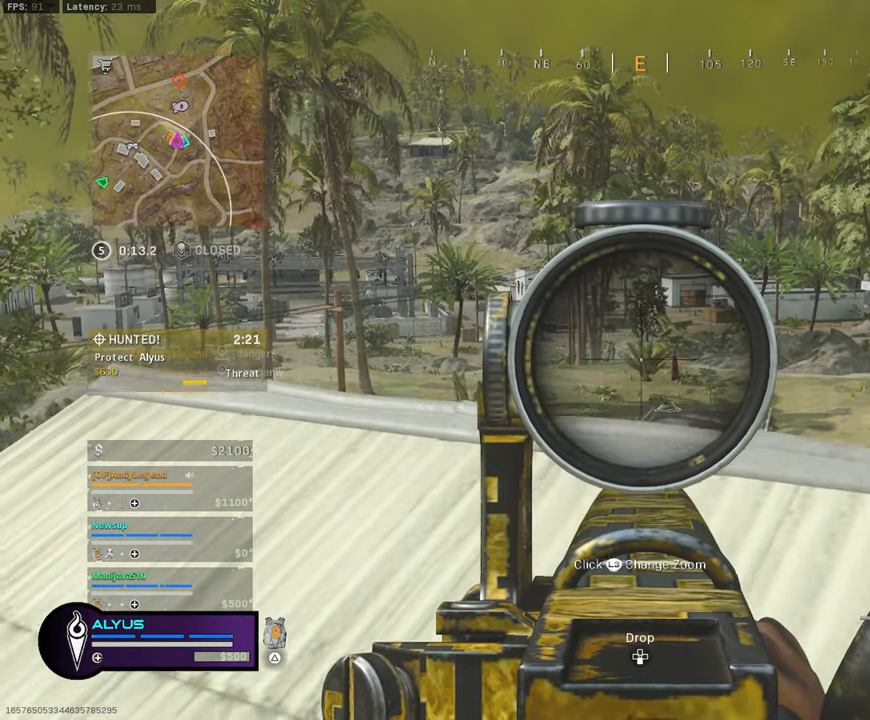
{"buttons": ["L1"], "left_stick": "up-right", "right_stick": "center", "events": [[200, "left_stick", "down-right"], [250, "left_stick", "right"], [350, "left_stick", "up-right"]]}
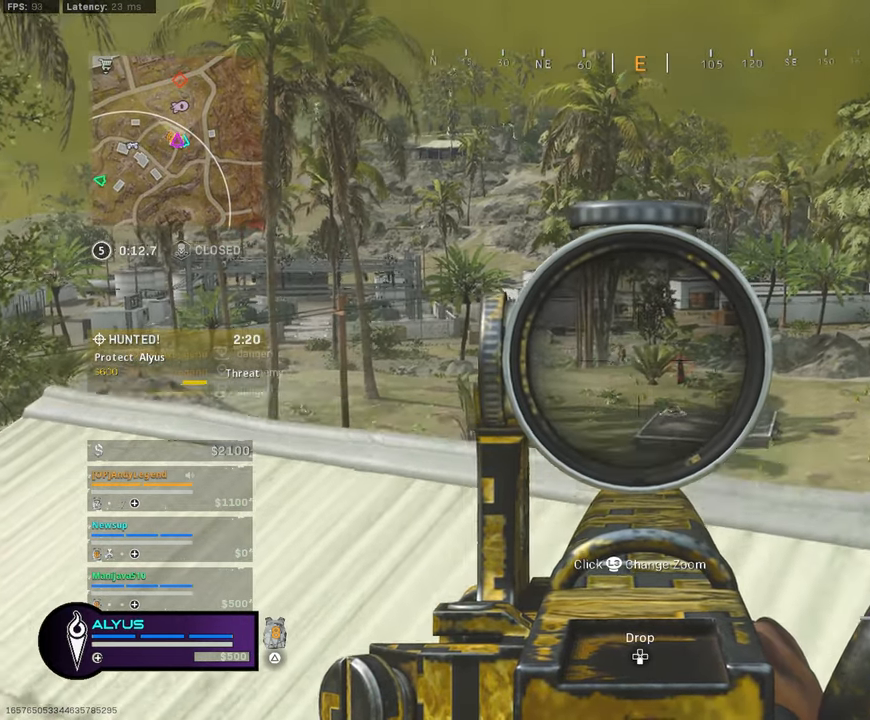
{"buttons": ["L1"], "left_stick": "center", "right_stick": "center", "events": [[66, "left_stick", "center"], [217, "left_stick", "left"], [417, "left_stick", "center"]]}
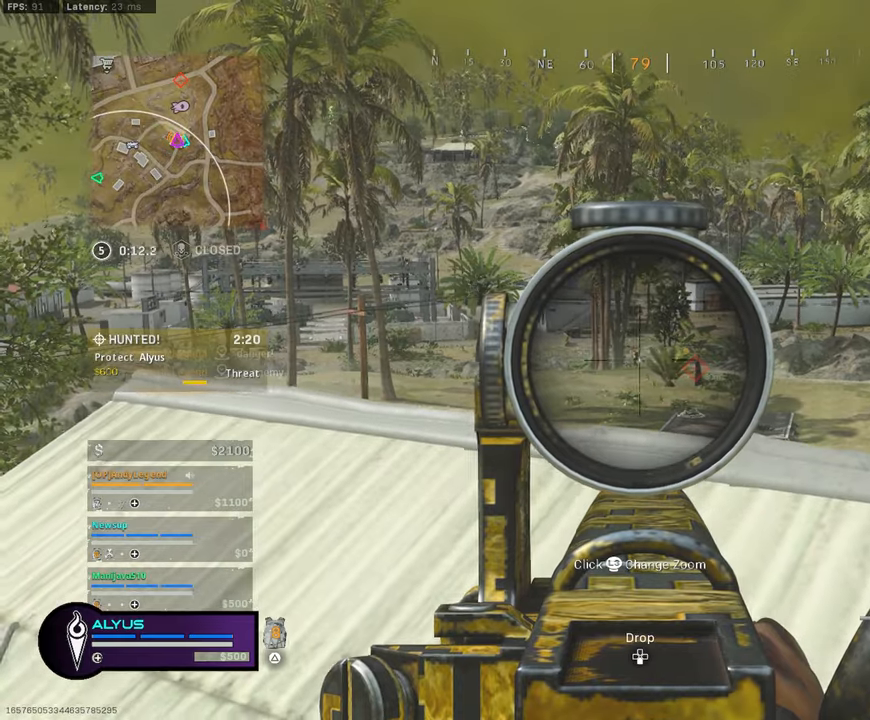
{"buttons": ["L1", "R1"], "left_stick": "center", "right_stick": "center", "events": [[50, "left_stick", "up-right"], [200, "left_stick", "center"], [250, "left_stick", "left"], [433, "R1", "down"], [467, "left_stick", "center"]]}
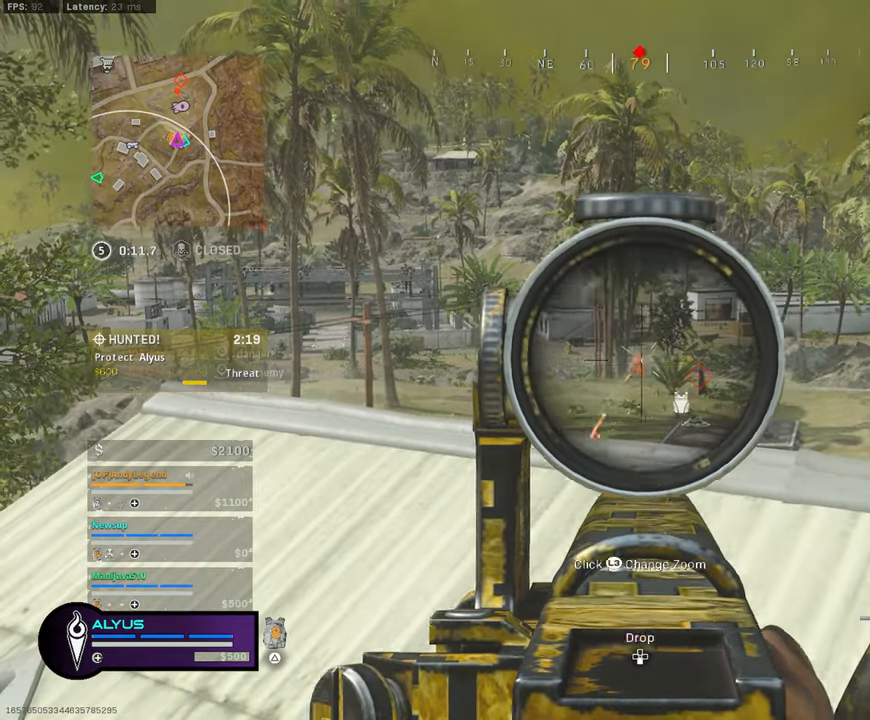
{"buttons": ["L1", "R1"], "left_stick": "left", "right_stick": "center", "events": [[117, "left_stick", "up-left"], [217, "left_stick", "center"], [317, "left_stick", "right"], [417, "left_stick", "left"]]}
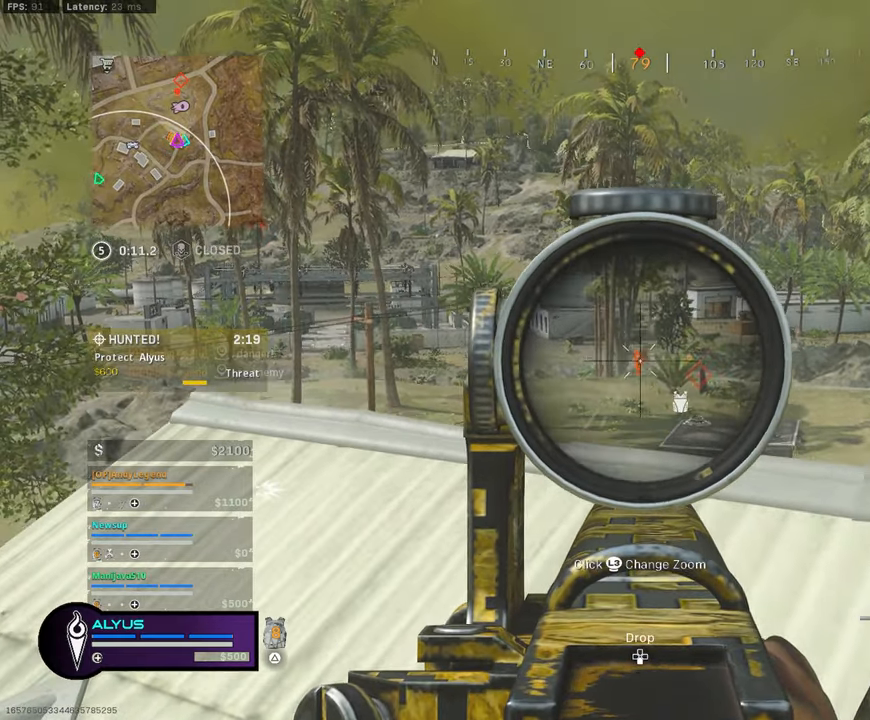
{"buttons": ["L1", "R1"], "left_stick": "up-left", "right_stick": "center", "events": [[67, "left_stick", "center"], [167, "left_stick", "left"], [367, "left_stick", "up-right"], [467, "left_stick", "up-left"]]}
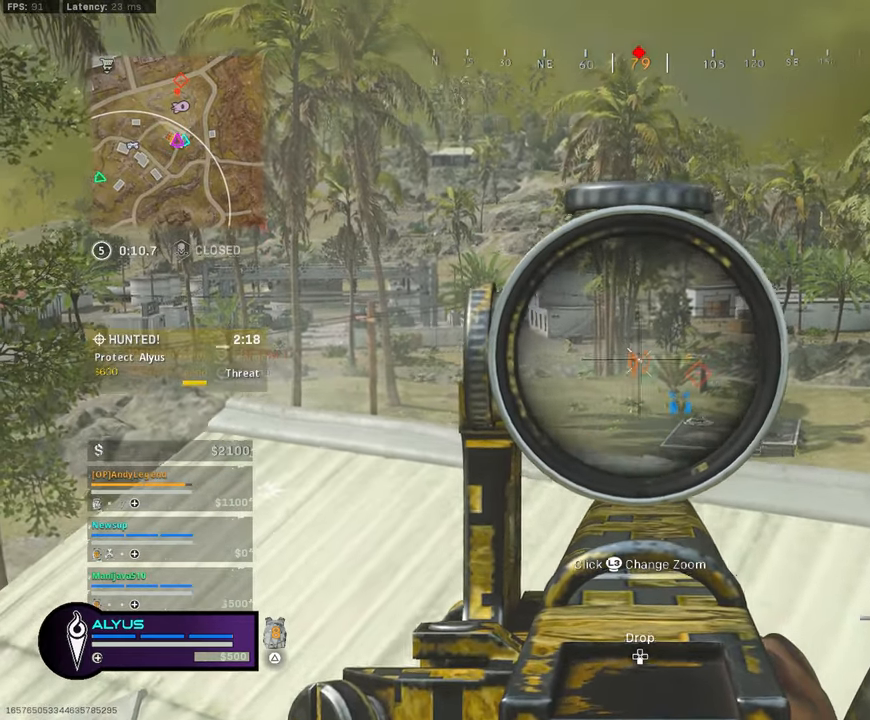
{"buttons": ["L1", "R1"], "left_stick": "up-right", "right_stick": "center", "events": [[133, "left_stick", "center"], [333, "left_stick", "up-right"]]}
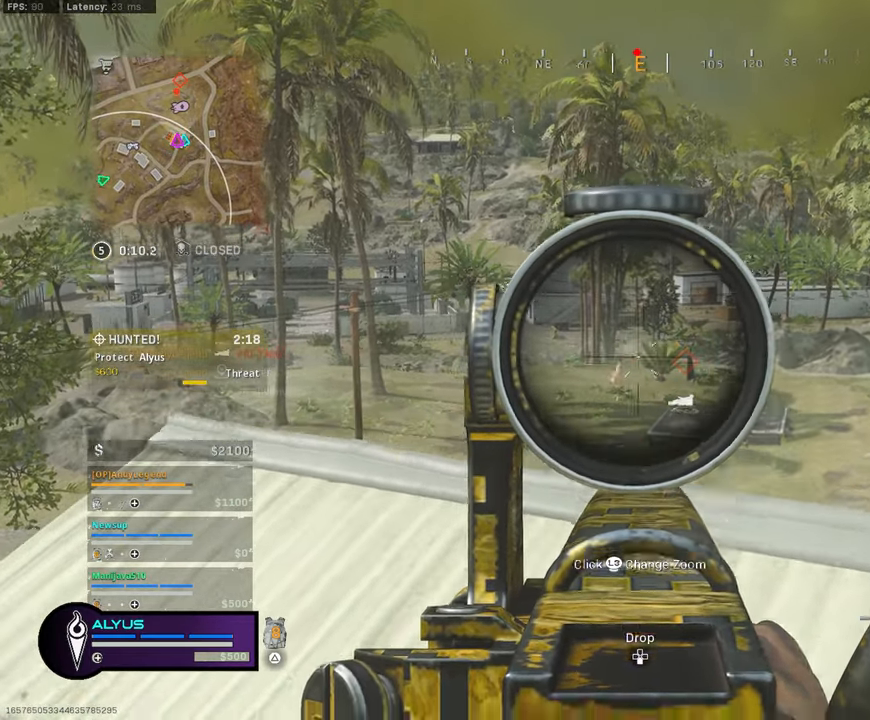
{"buttons": ["L1", "R1"], "left_stick": "center", "right_stick": "center", "events": [[50, "left_stick", "center"], [150, "left_stick", "left"], [317, "left_stick", "center"]]}
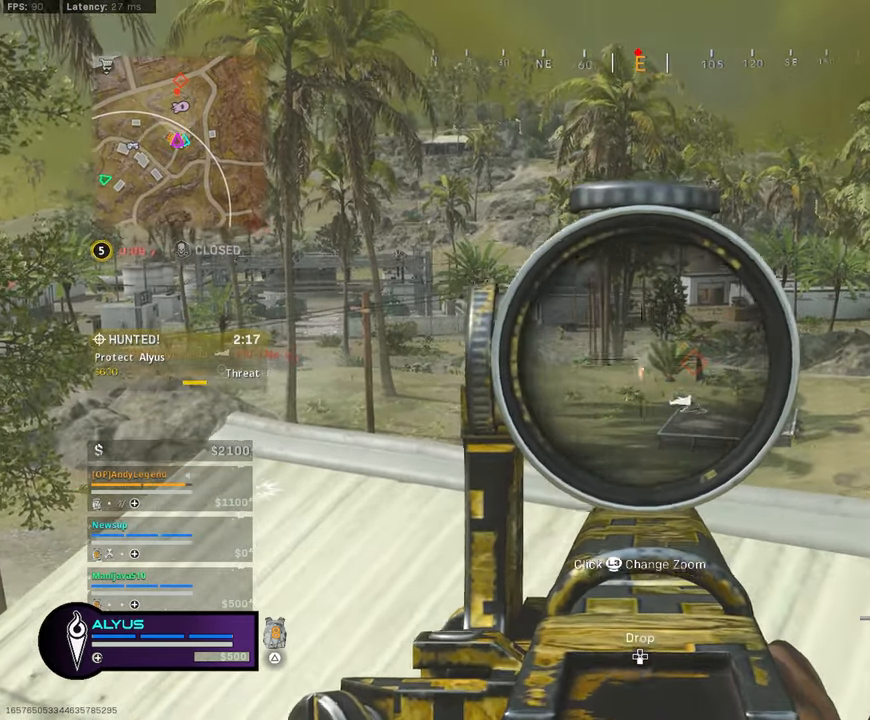
{"buttons": ["L1", "R1"], "left_stick": "center", "right_stick": "center", "events": []}
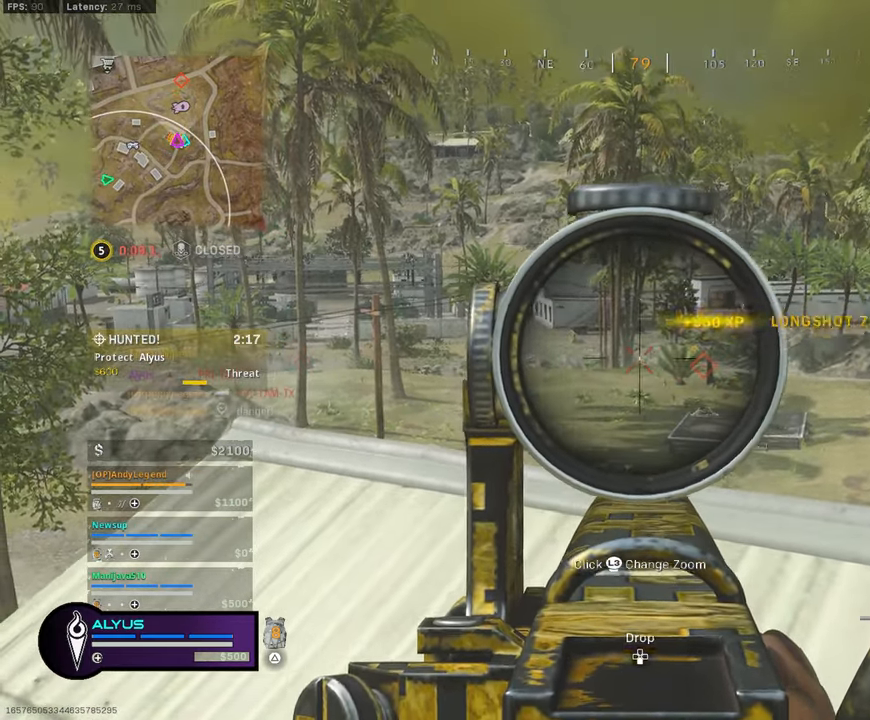
{"buttons": ["SQUARE"], "left_stick": "down", "right_stick": "up", "events": [[167, "L1", "up"], [167, "R1", "up"], [167, "left_stick", "down-right"], [267, "SQUARE", "down"], [400, "right_stick", "up-right"], [450, "left_stick", "down"], [500, "right_stick", "up"]]}
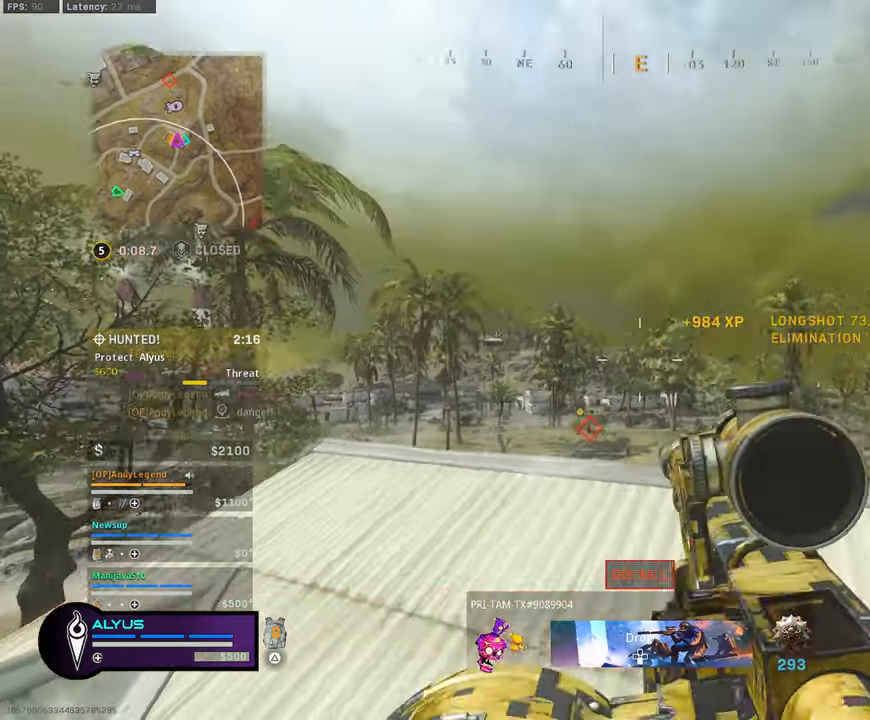
{"buttons": ["SQUARE"], "left_stick": "center", "right_stick": "up", "events": [[367, "left_stick", "center"]]}
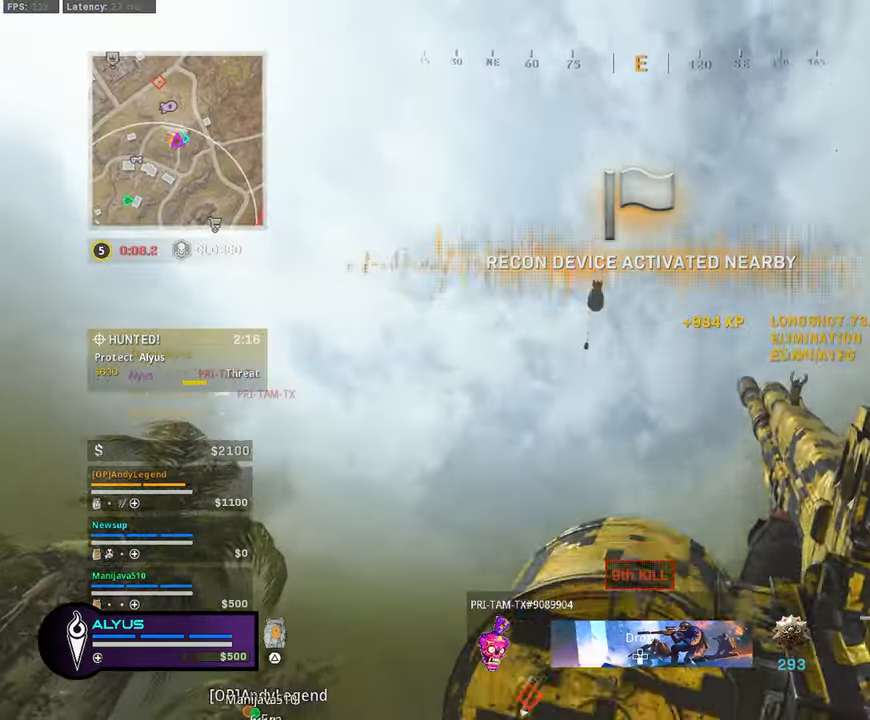
{"buttons": [], "left_stick": "up-right", "right_stick": "center", "events": [[33, "SQUARE", "up"], [33, "left_stick", "left"], [33, "right_stick", "center"], [133, "right_stick", "down"], [367, "left_stick", "right"], [433, "left_stick", "up-right"], [433, "right_stick", "center"]]}
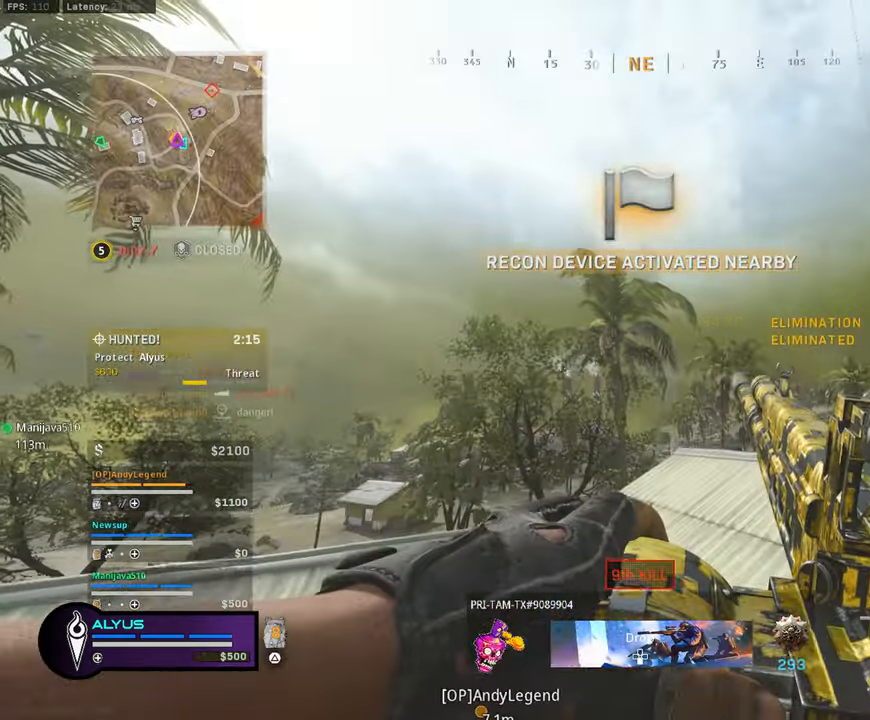
{"buttons": [], "left_stick": "center", "right_stick": "up-right", "events": [[67, "left_stick", "left"], [67, "right_stick", "right"], [167, "right_stick", "up-right"], [284, "right_stick", "center"], [317, "left_stick", "down-left"], [417, "left_stick", "center"], [450, "right_stick", "up-right"]]}
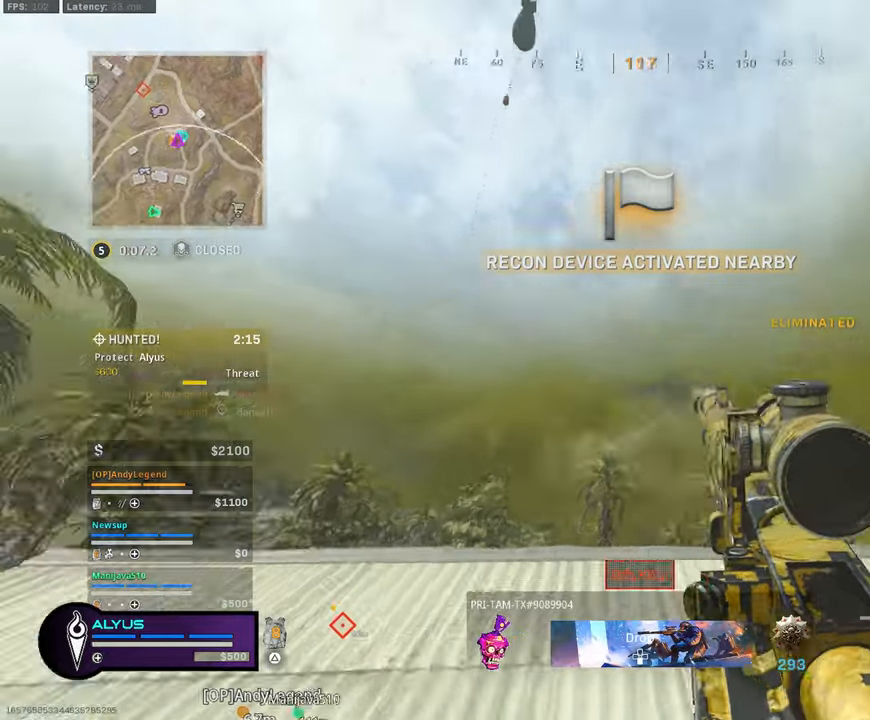
{"buttons": [], "left_stick": "down-left", "right_stick": "center", "events": [[117, "right_stick", "center"], [167, "left_stick", "down-left"]]}
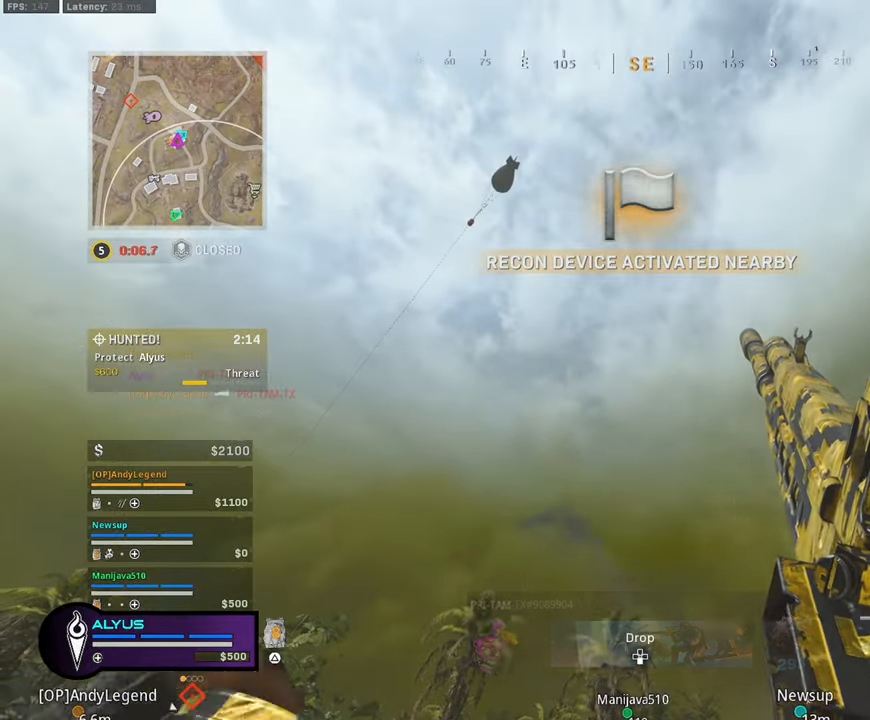
{"buttons": [], "left_stick": "center", "right_stick": "center", "events": [[17, "left_stick", "center"], [217, "right_stick", "up-right"], [300, "left_stick", "down-left"], [300, "right_stick", "right"], [417, "right_stick", "center"], [467, "left_stick", "center"]]}
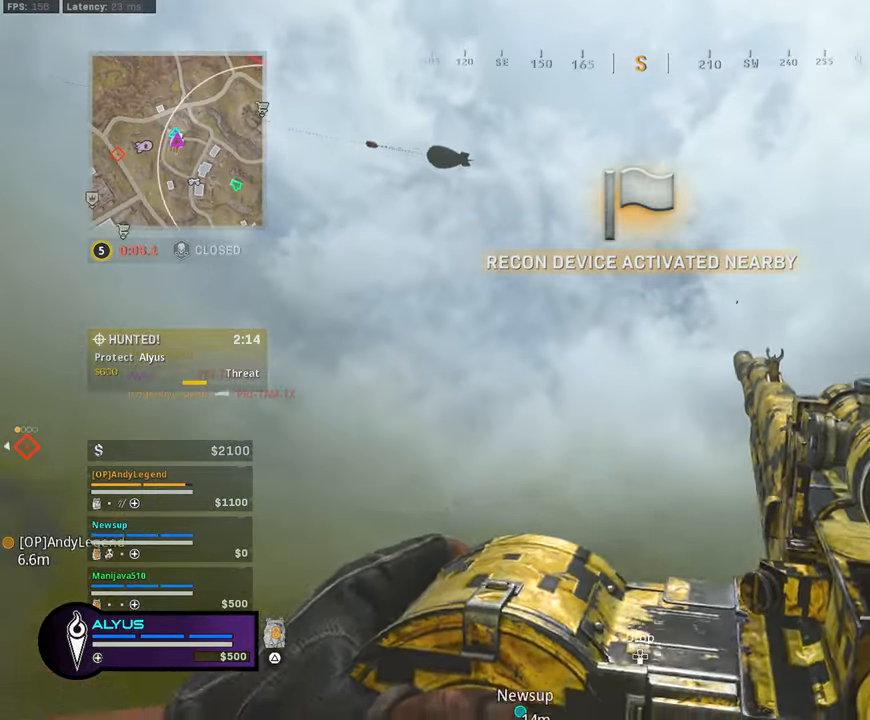
{"buttons": [], "left_stick": "left", "right_stick": "down-right", "events": [[300, "left_stick", "left"], [417, "right_stick", "down-right"]]}
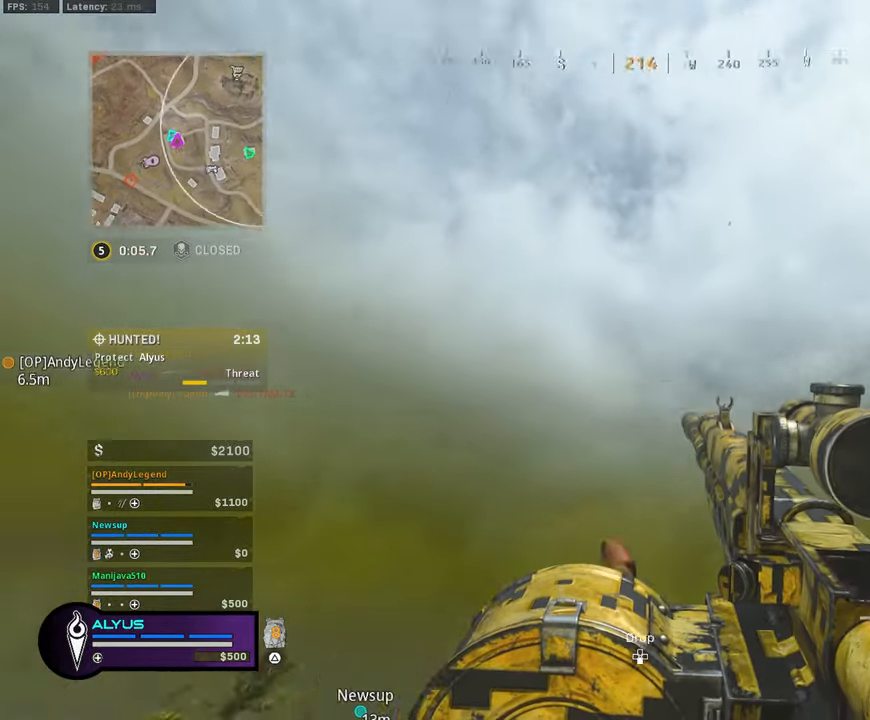
{"buttons": [], "left_stick": "up", "right_stick": "down-left", "events": [[234, "right_stick", "down"], [350, "right_stick", "down-left"], [384, "left_stick", "up"]]}
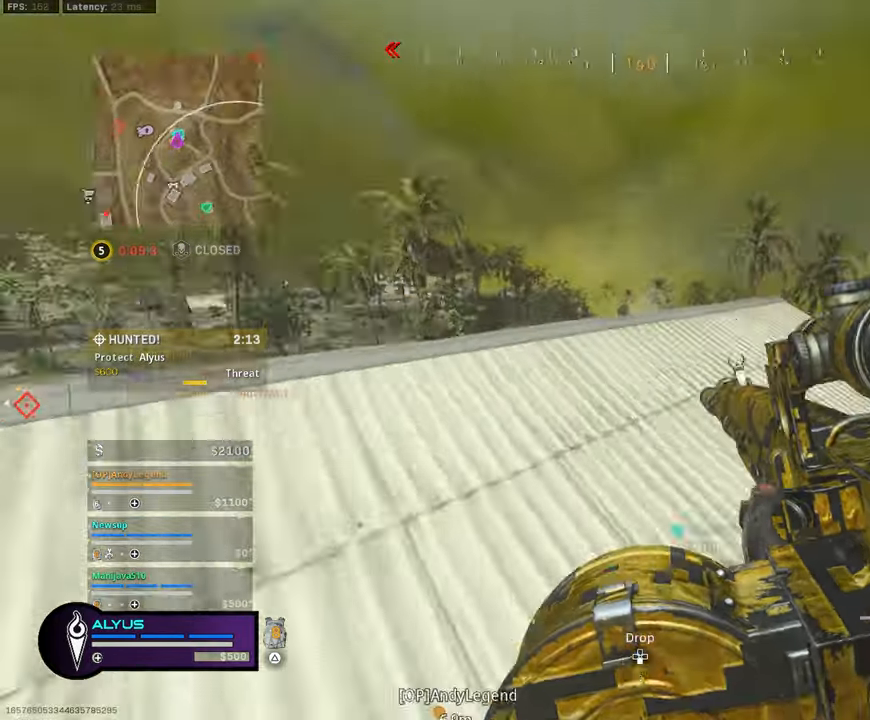
{"buttons": [], "left_stick": "right", "right_stick": "left", "events": [[50, "left_stick", "up-right"], [50, "right_stick", "center"], [267, "right_stick", "left"], [300, "left_stick", "right"]]}
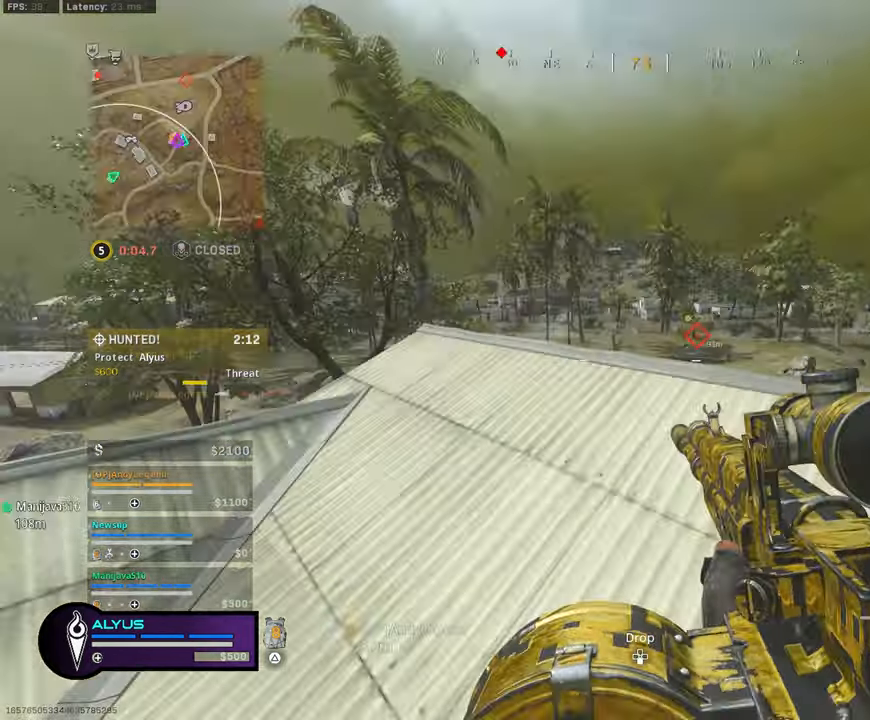
{"buttons": [], "left_stick": "up-left", "right_stick": "center", "events": [[50, "left_stick", "left"], [50, "right_stick", "center"], [284, "right_stick", "left"], [350, "left_stick", "up-left"], [434, "right_stick", "center"]]}
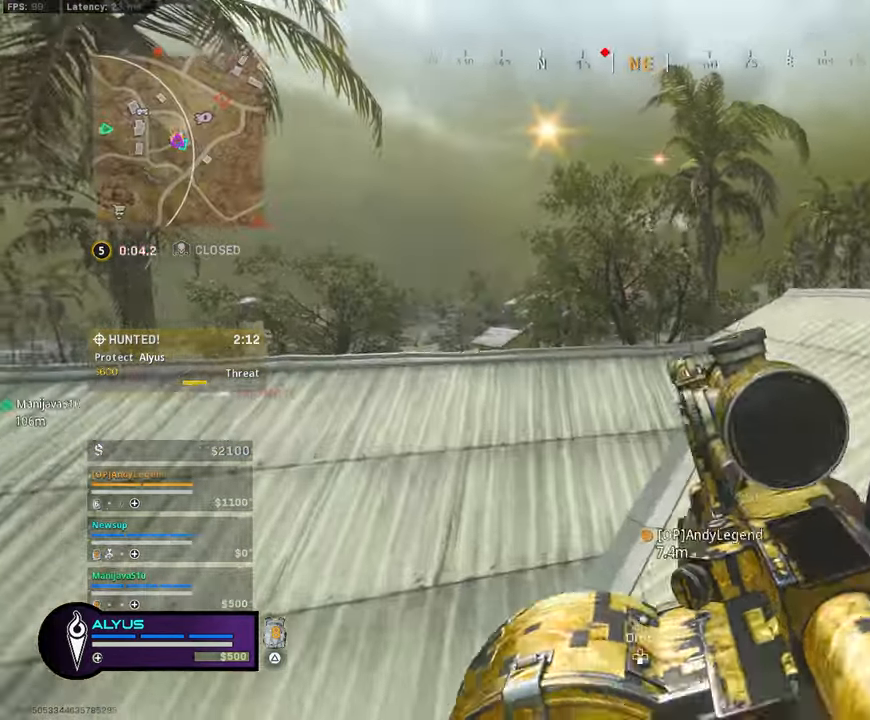
{"buttons": ["L1"], "left_stick": "left", "right_stick": "center", "events": [[150, "left_stick", "left"], [334, "L1", "down"]]}
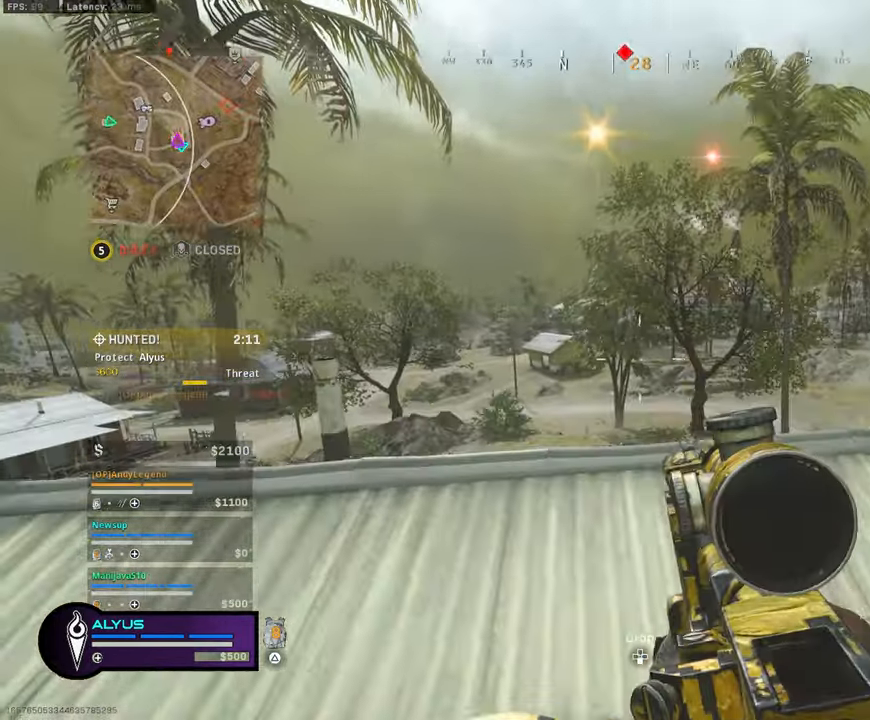
{"buttons": ["L1"], "left_stick": "left", "right_stick": "center", "events": [[284, "right_stick", "left"], [484, "right_stick", "center"]]}
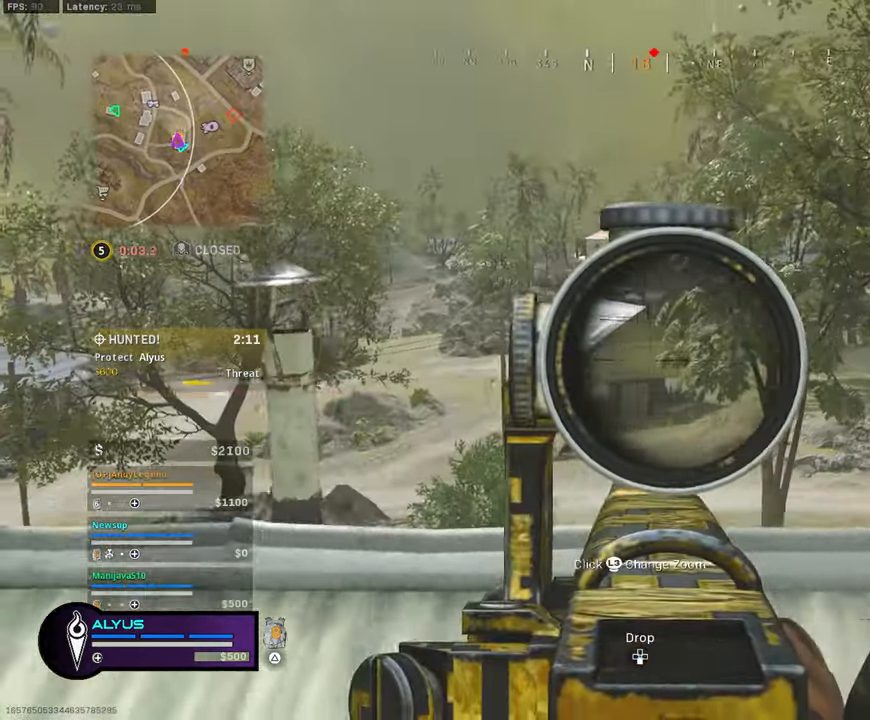
{"buttons": [], "left_stick": "right", "right_stick": "left", "events": [[234, "left_stick", "center"], [317, "left_stick", "right"], [317, "right_stick", "left"], [500, "L1", "up"]]}
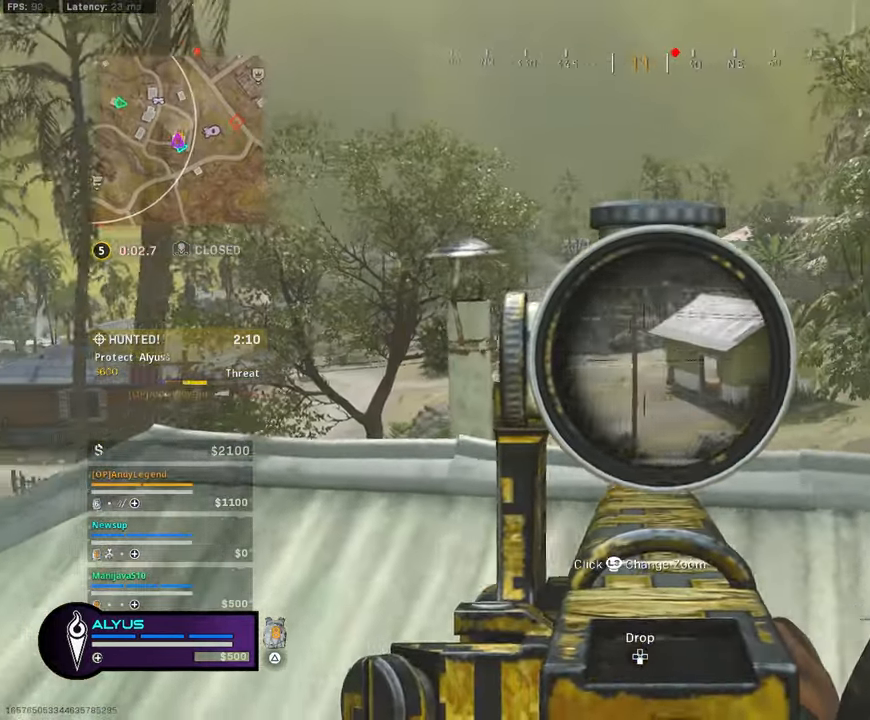
{"buttons": [], "left_stick": "left", "right_stick": "center", "events": [[316, "left_stick", "center"], [316, "right_stick", "center"], [383, "left_stick", "left"]]}